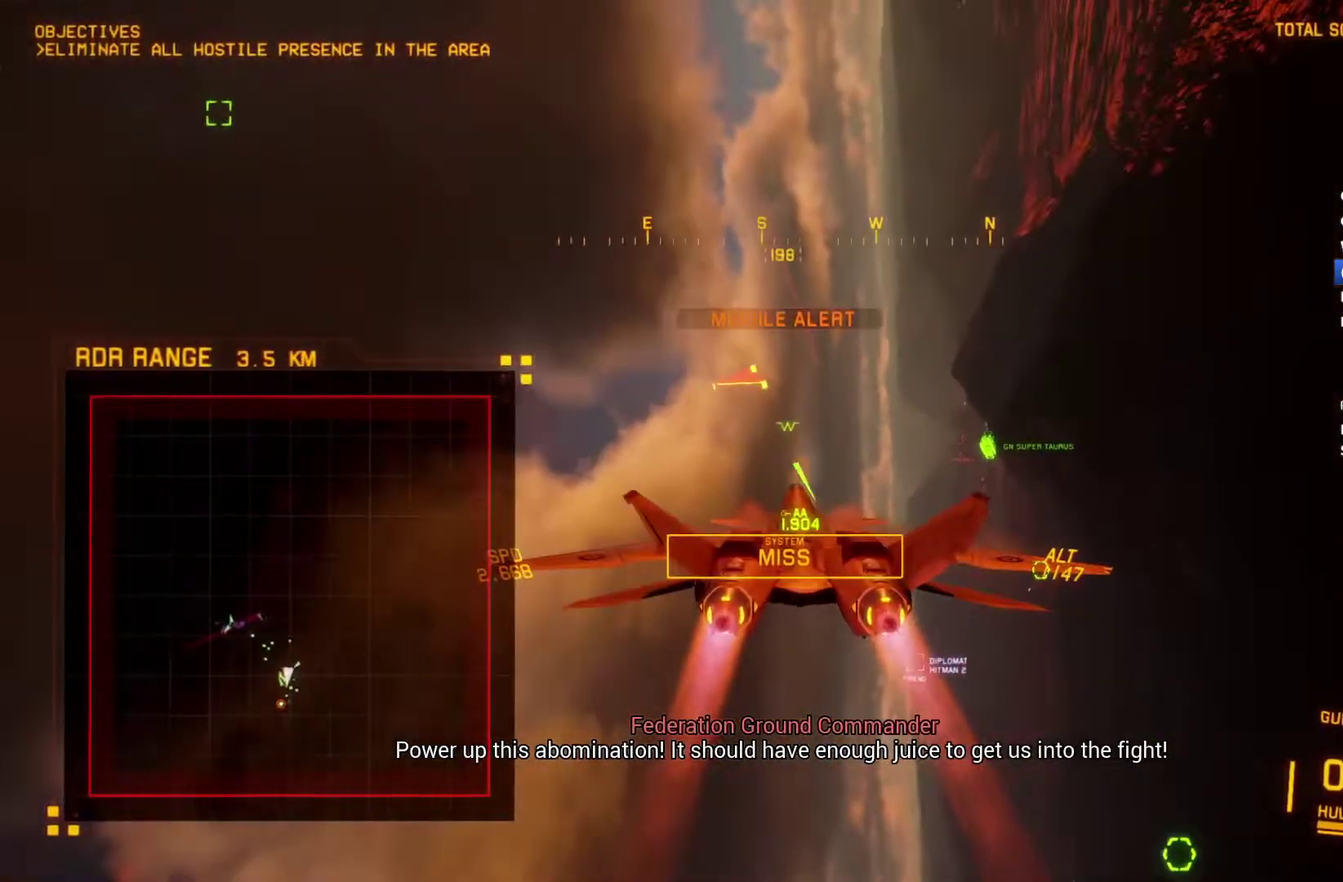
Gameplay with a controller (Xbox layout); each line is a JSON object with the inputs held at the frame after it. "events" lists button and stick changes between this image and that frame as [ms after this image, input, new state], when the widget could be followed in between.
{"buttons": ["X", "R2"], "left_stick": "down", "right_stick": "center", "events": [[33, "left_stick", "down"]]}
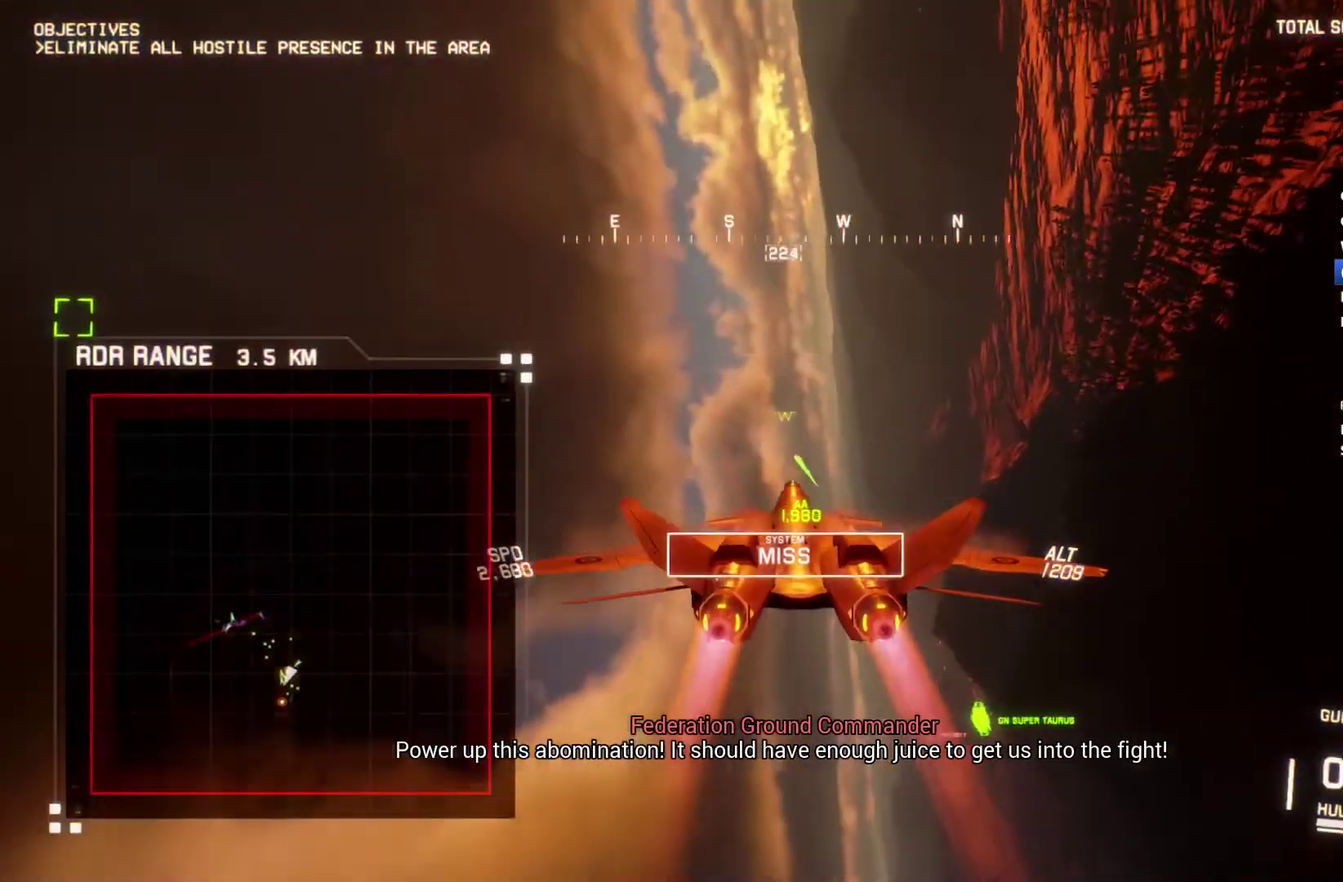
{"buttons": ["X", "R2"], "left_stick": "down-left", "right_stick": "center", "events": [[100, "R2", "up"], [133, "L2", "down"], [200, "left_stick", "down-left"], [233, "L2", "up"], [300, "R2", "down"]]}
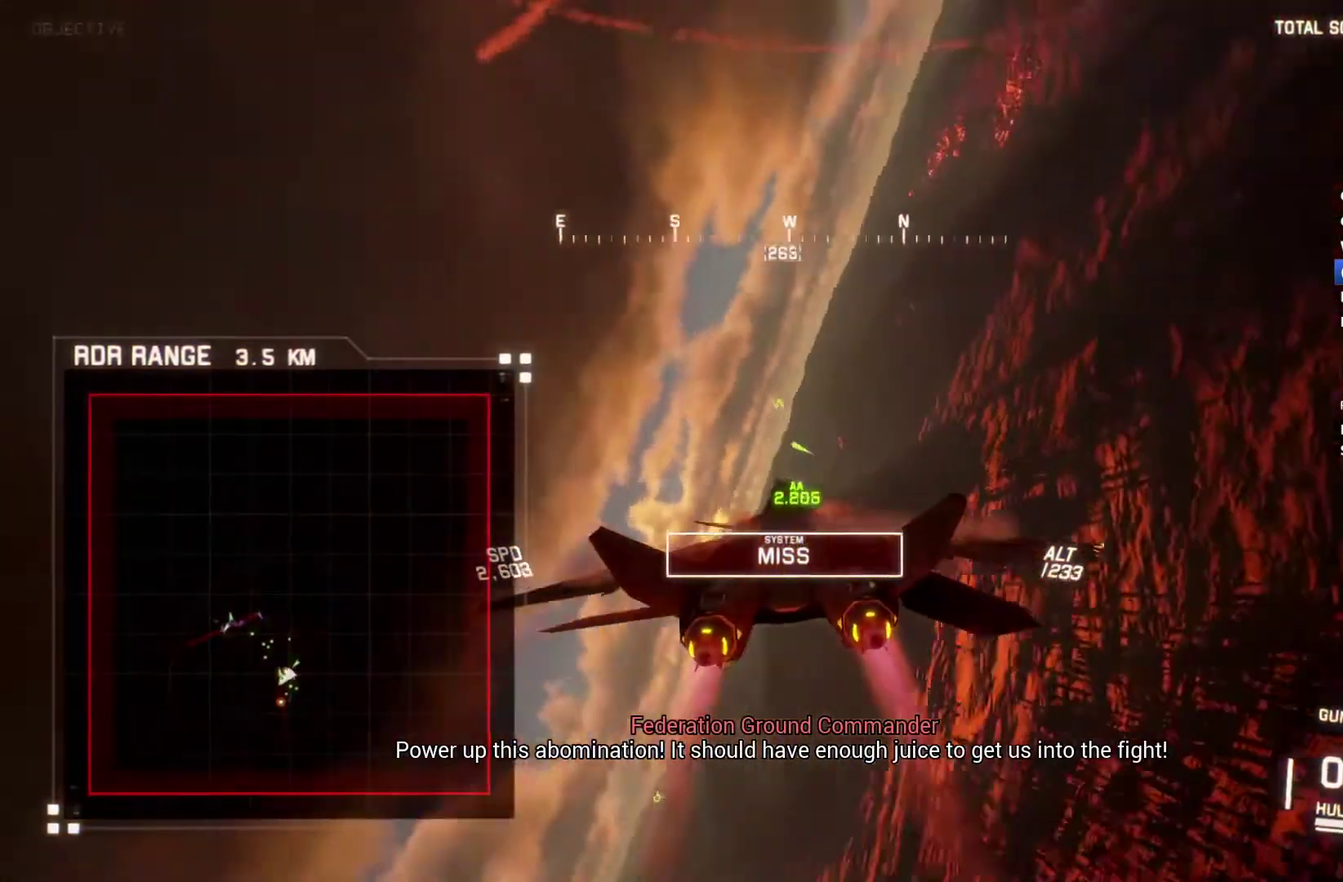
{"buttons": ["X", "R2"], "left_stick": "down", "right_stick": "center", "events": [[400, "left_stick", "down"]]}
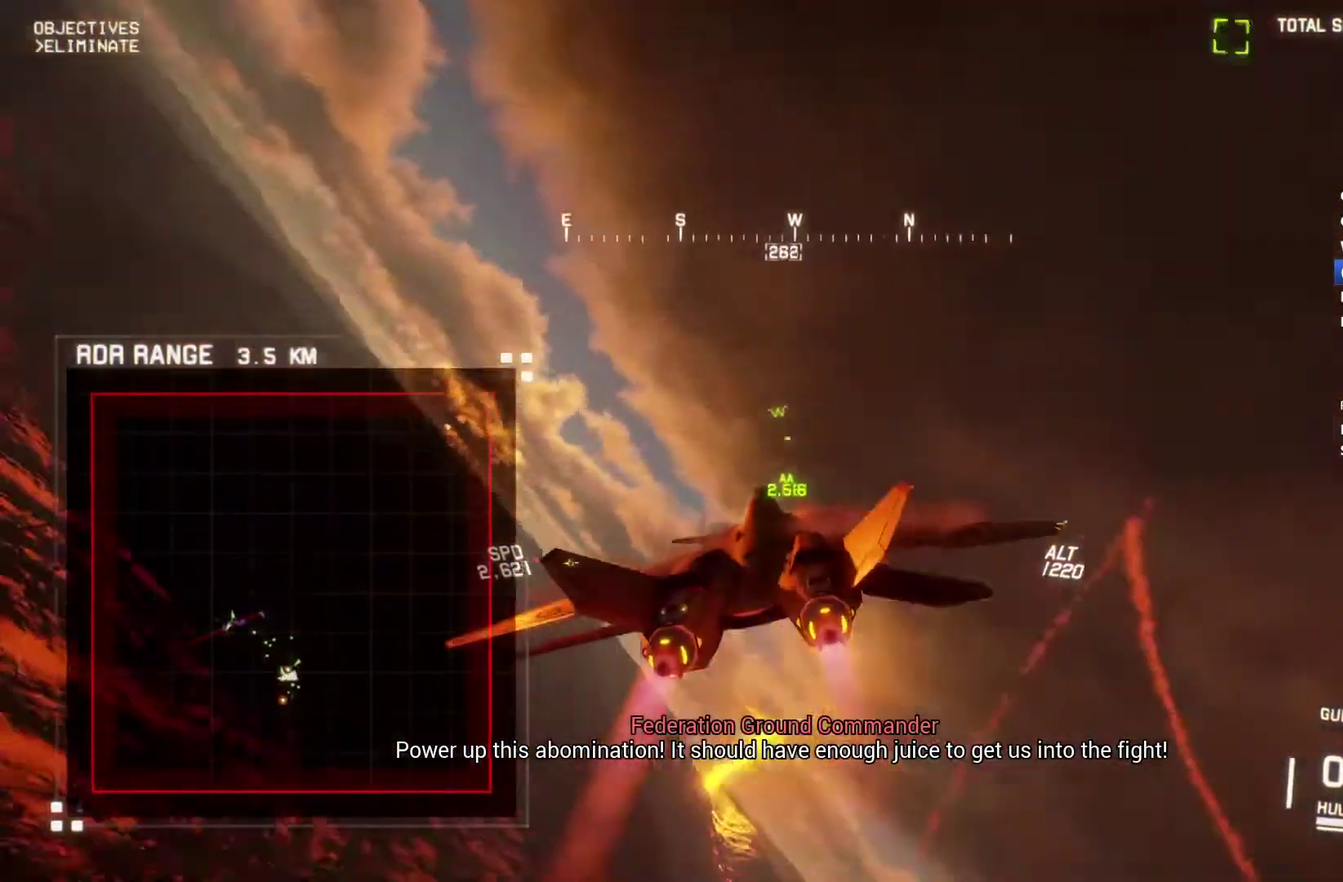
{"buttons": ["X", "R2"], "left_stick": "down", "right_stick": "center", "events": []}
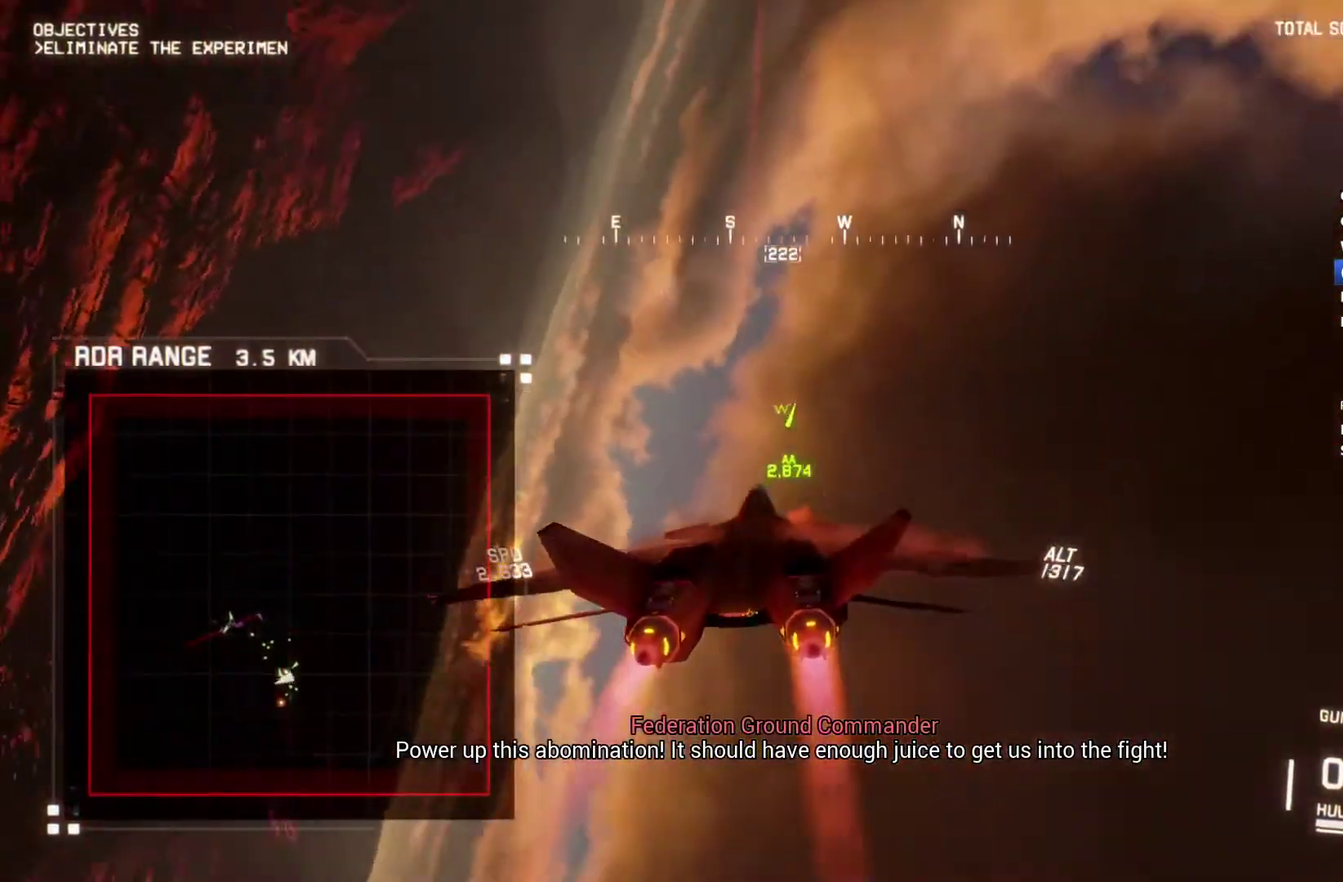
{"buttons": ["X", "R2"], "left_stick": "down", "right_stick": "center", "events": []}